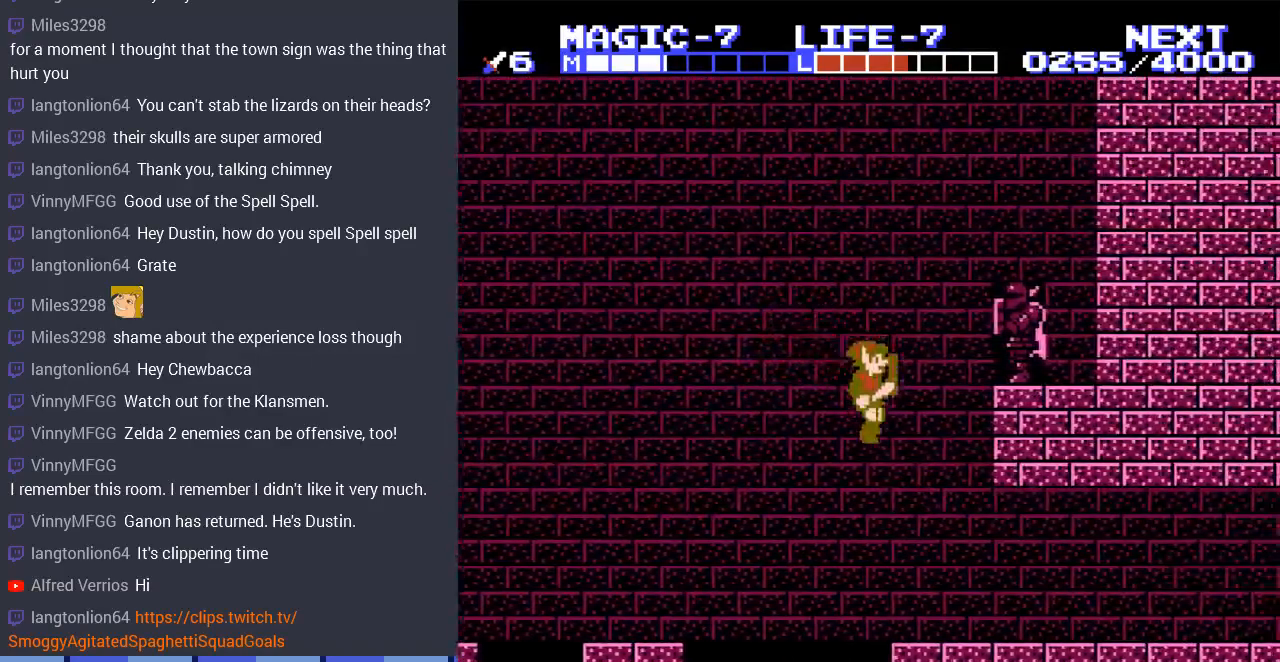
Gameplay with a controller (Nintendo layout); each line is a JSON object with the inputs held at the frame after it. "events" lists button and stick changes between this image and that frame as [ms after this image, input, new state], when the widget could be followed in between. Not read: L3 R3.
{"buttons": ["A", "DPAD_RIGHT"], "events": [[100, "DPAD_LEFT", "down"], [267, "DPAD_LEFT", "up"], [300, "A", "down"], [333, "DPAD_RIGHT", "down"]]}
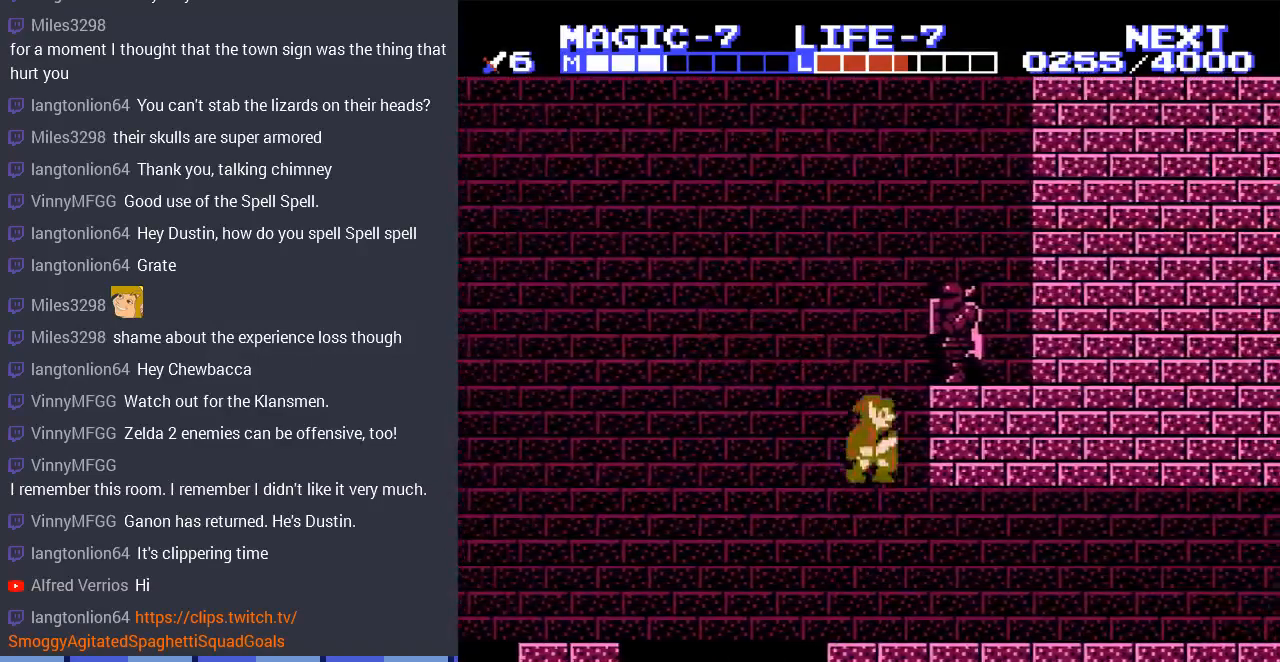
{"buttons": ["DPAD_RIGHT"], "events": [[167, "B", "down"], [433, "B", "up"], [467, "A", "up"]]}
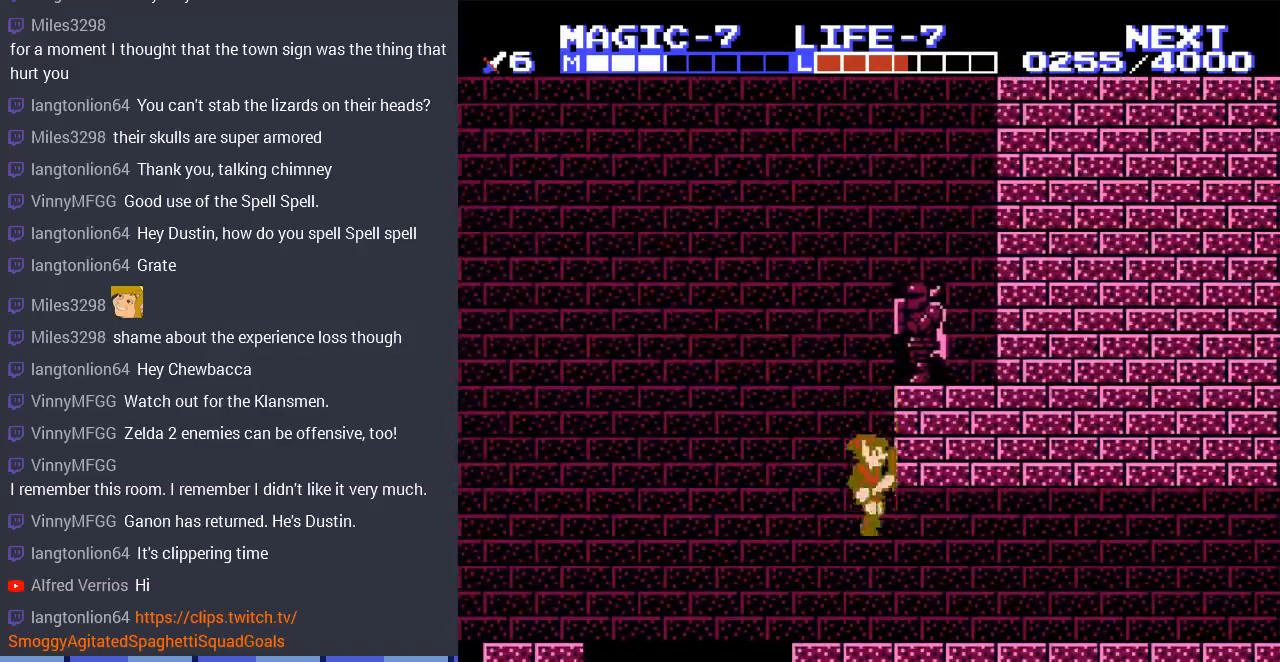
{"buttons": ["DPAD_RIGHT"], "events": [[33, "DPAD_RIGHT", "up"], [200, "DPAD_LEFT", "down"], [467, "DPAD_LEFT", "up"], [467, "DPAD_UP", "down"], [500, "DPAD_RIGHT", "down"], [500, "DPAD_UP", "up"]]}
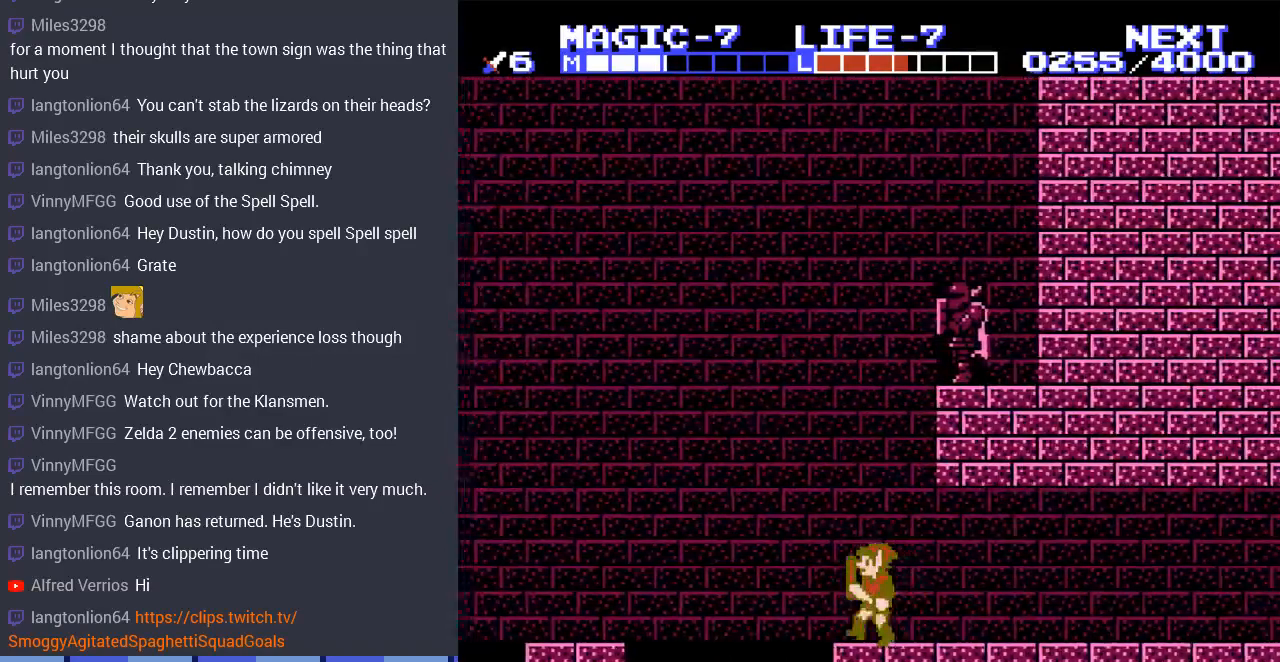
{"buttons": ["A", "DPAD_RIGHT"], "events": [[400, "A", "down"]]}
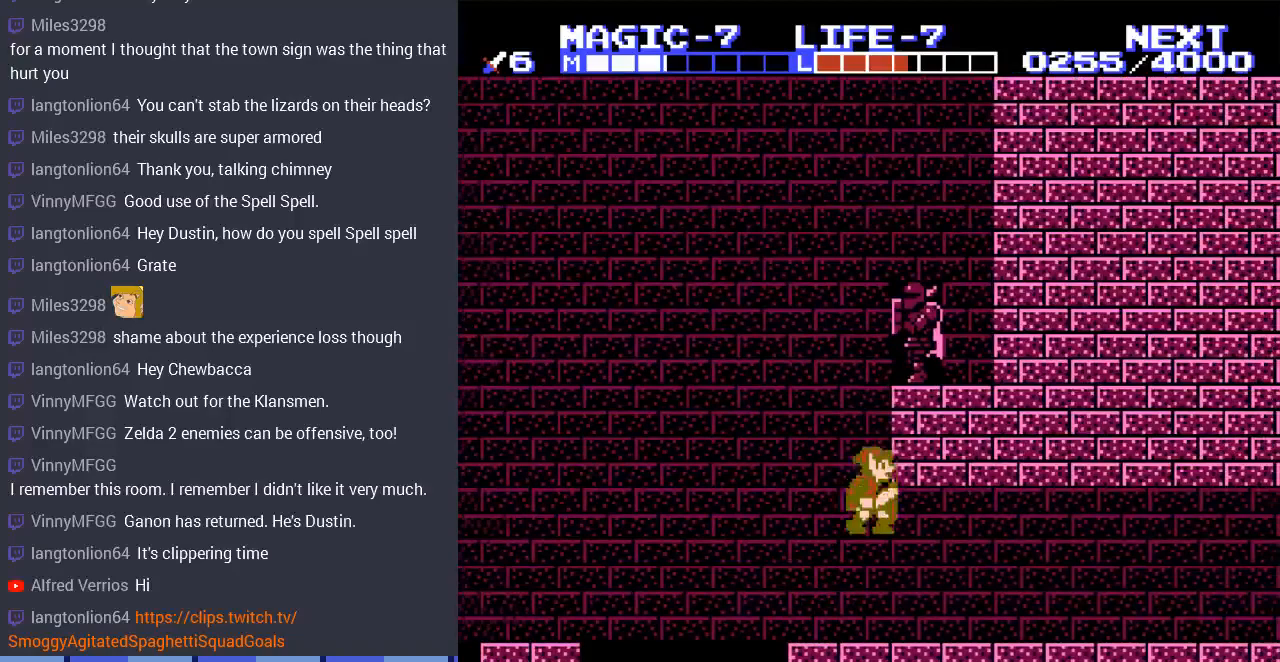
{"buttons": ["A", "DPAD_RIGHT"], "events": []}
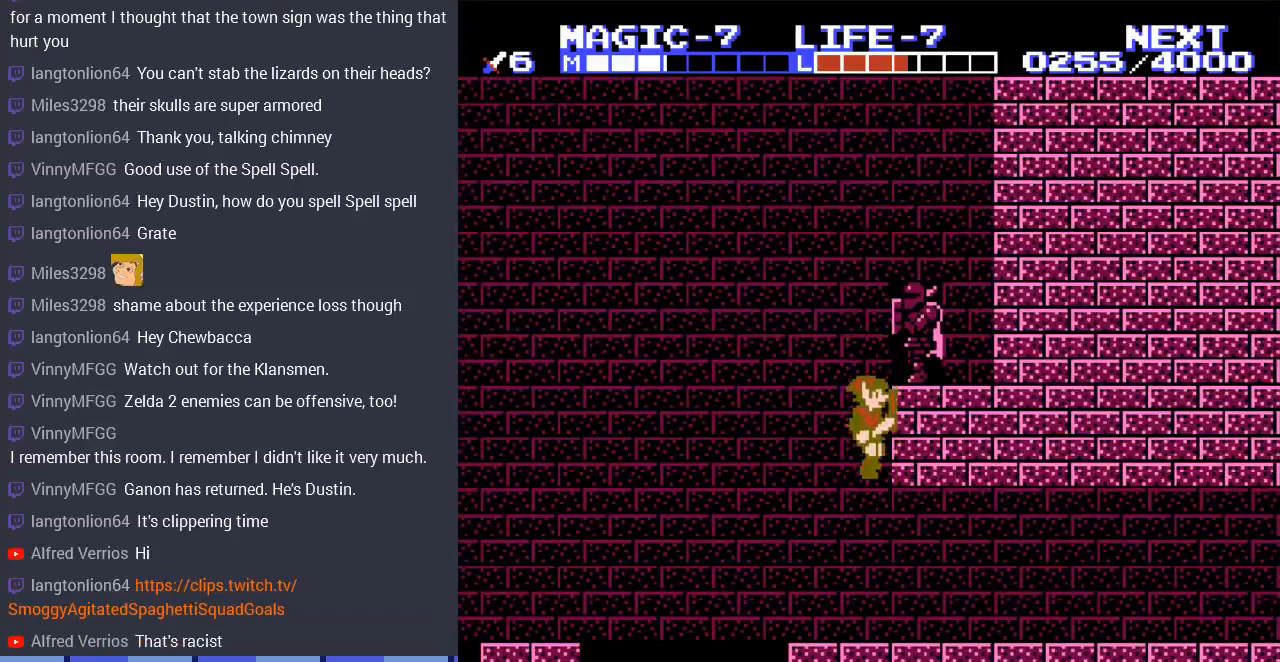
{"buttons": ["DPAD_LEFT"], "events": [[100, "A", "up"], [467, "DPAD_LEFT", "down"], [467, "DPAD_RIGHT", "up"]]}
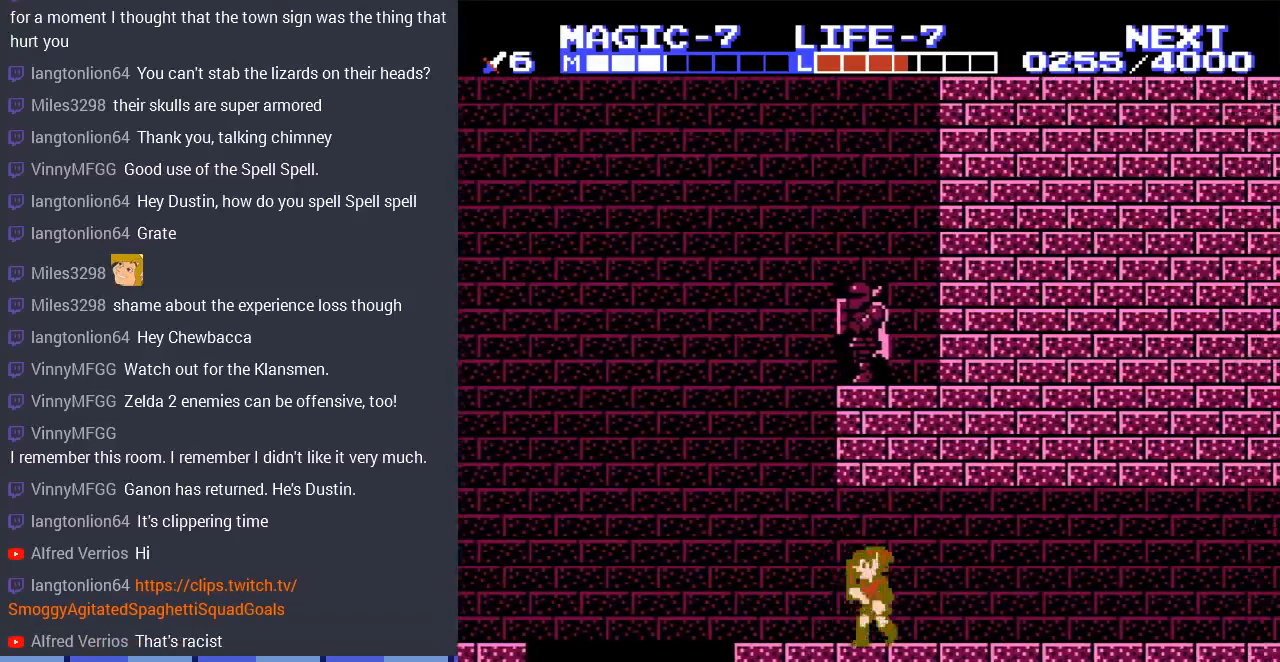
{"buttons": ["DPAD_LEFT"], "events": []}
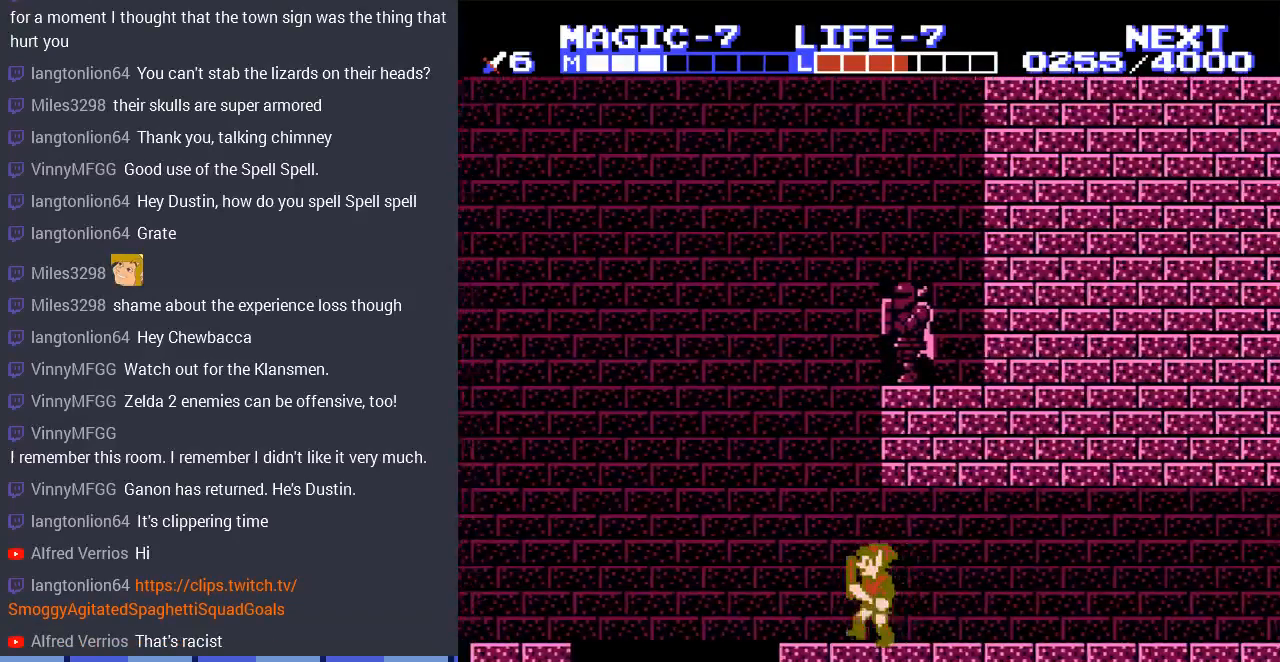
{"buttons": ["DPAD_RIGHT"], "events": [[133, "DPAD_LEFT", "up"], [167, "DPAD_RIGHT", "down"]]}
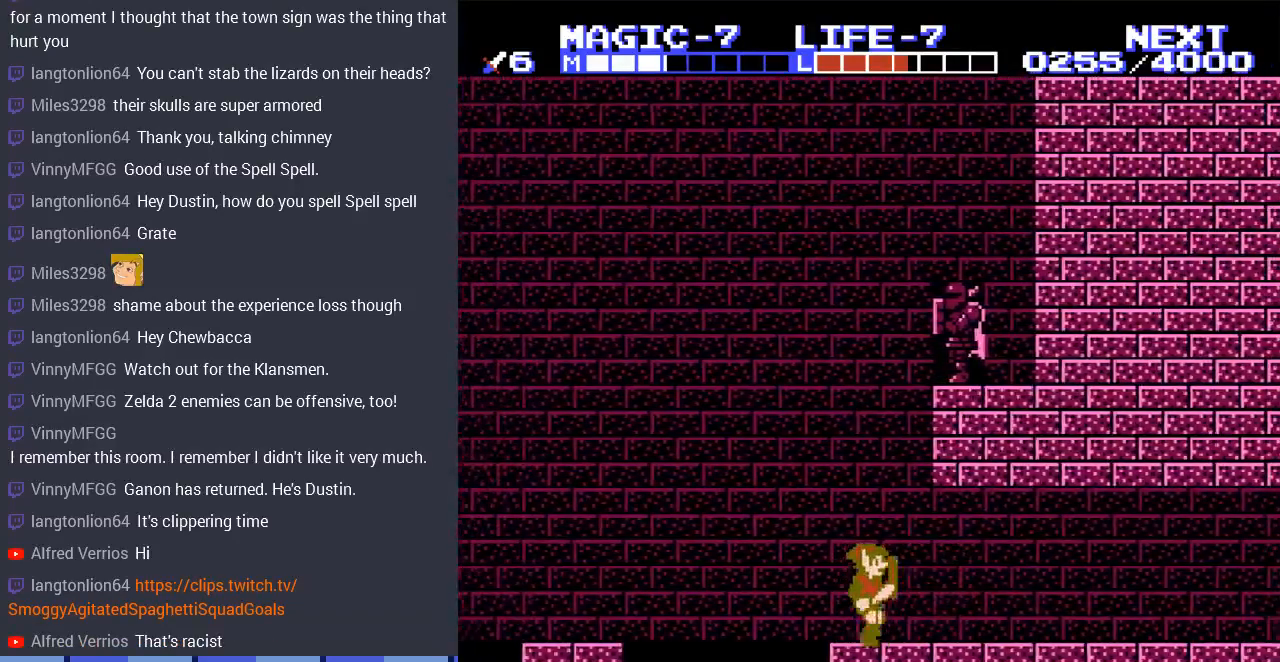
{"buttons": ["A", "DPAD_RIGHT"], "events": [[33, "A", "down"]]}
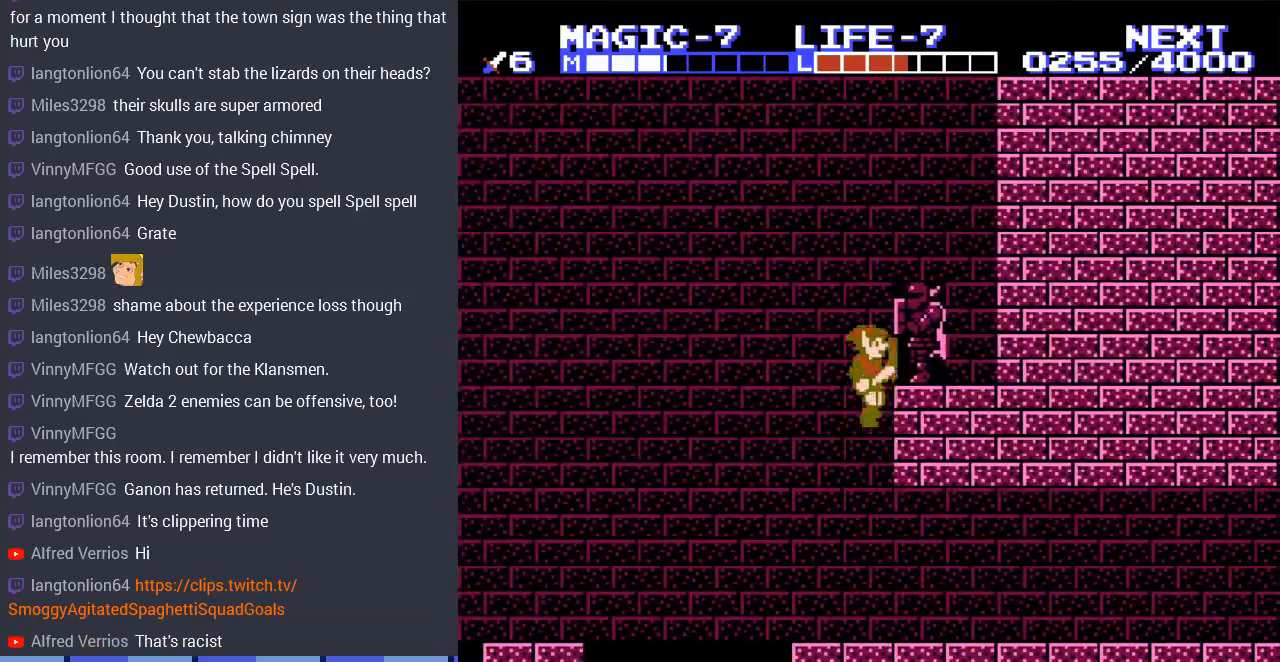
{"buttons": ["DPAD_LEFT"], "events": [[267, "A", "up"], [333, "DPAD_RIGHT", "up"], [400, "DPAD_LEFT", "down"]]}
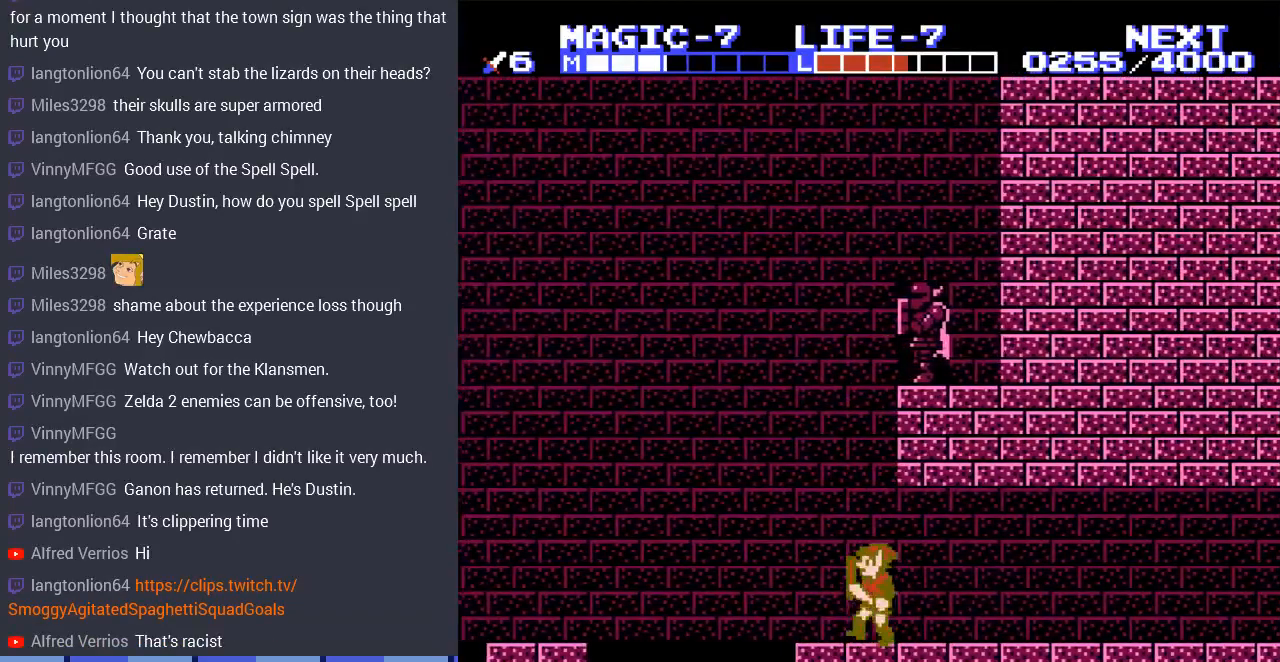
{"buttons": ["A", "DPAD_LEFT"], "events": [[300, "A", "down"]]}
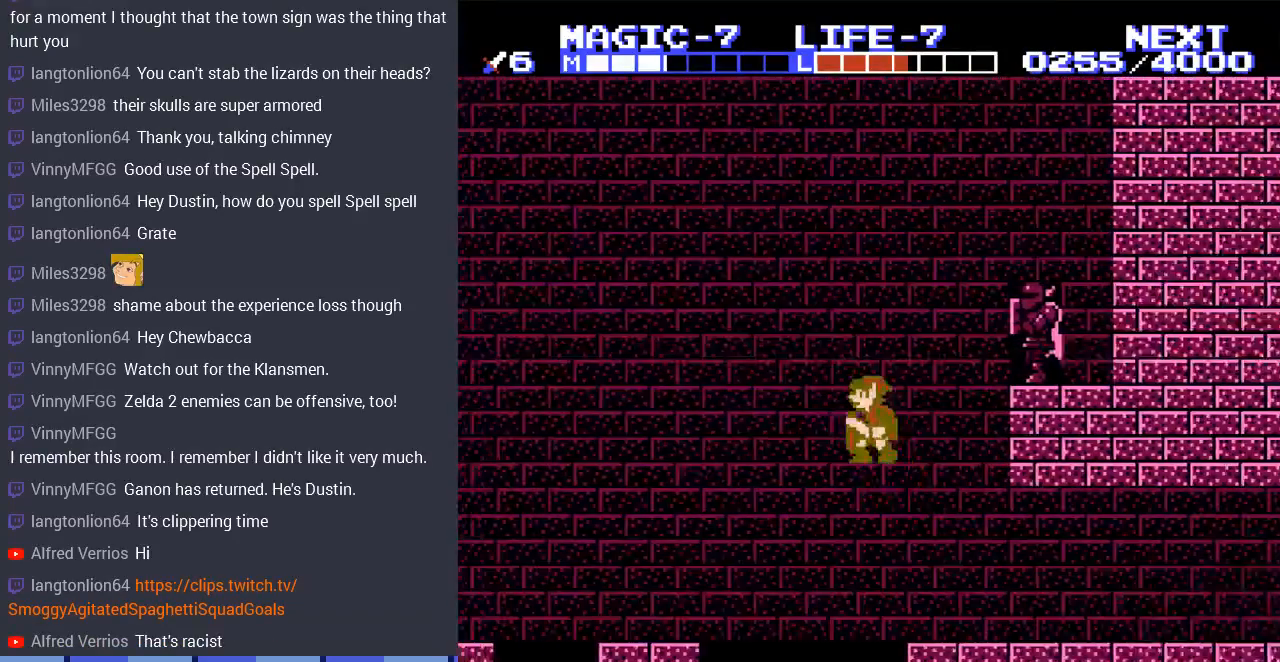
{"buttons": ["DPAD_LEFT"], "events": [[300, "A", "up"]]}
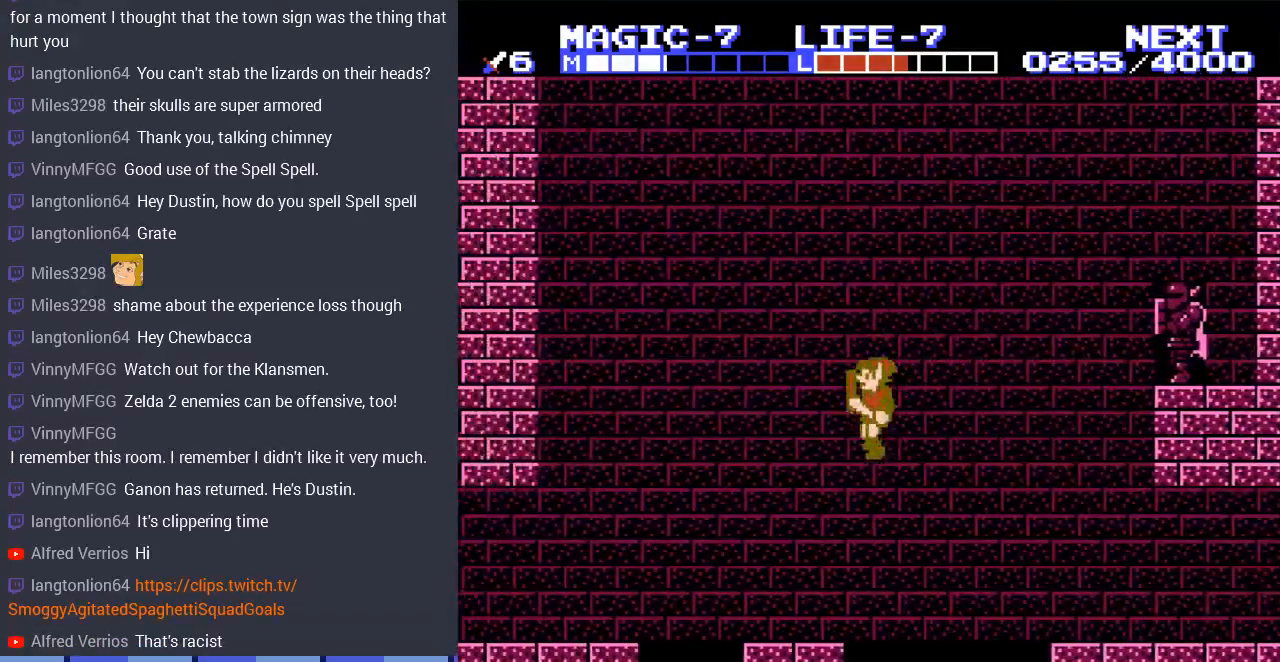
{"buttons": ["DPAD_RIGHT"], "events": [[200, "DPAD_LEFT", "up"], [267, "DPAD_RIGHT", "down"]]}
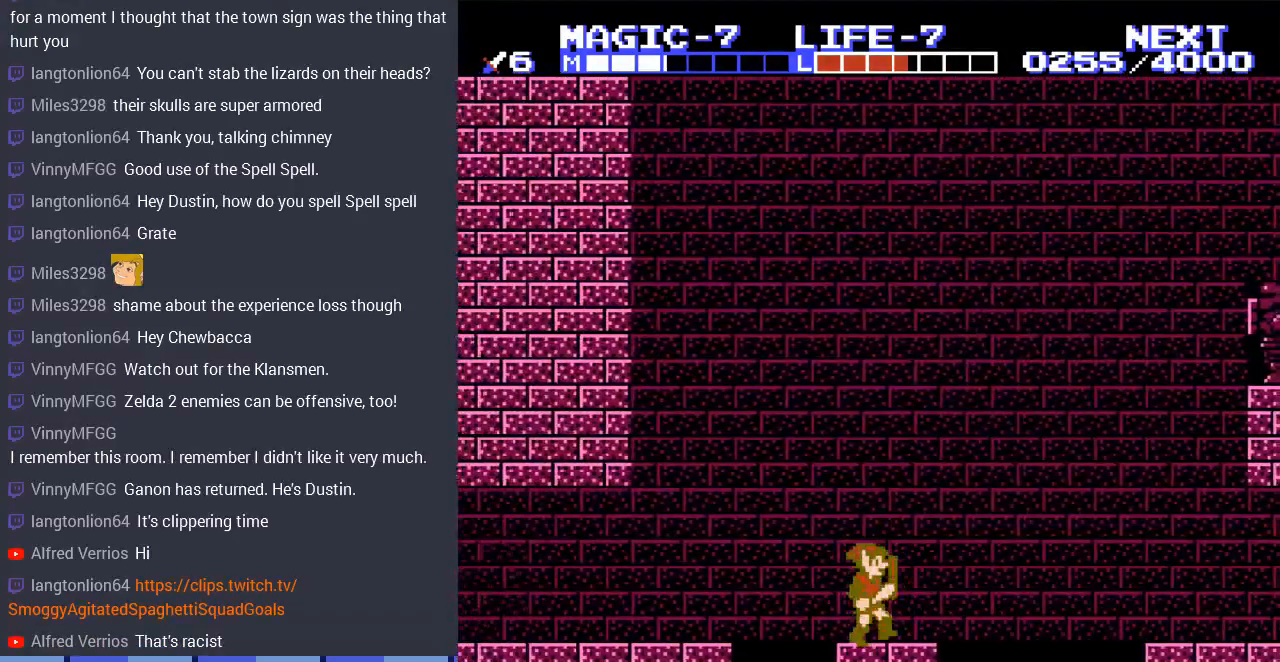
{"buttons": ["A", "DPAD_RIGHT"], "events": [[300, "A", "down"]]}
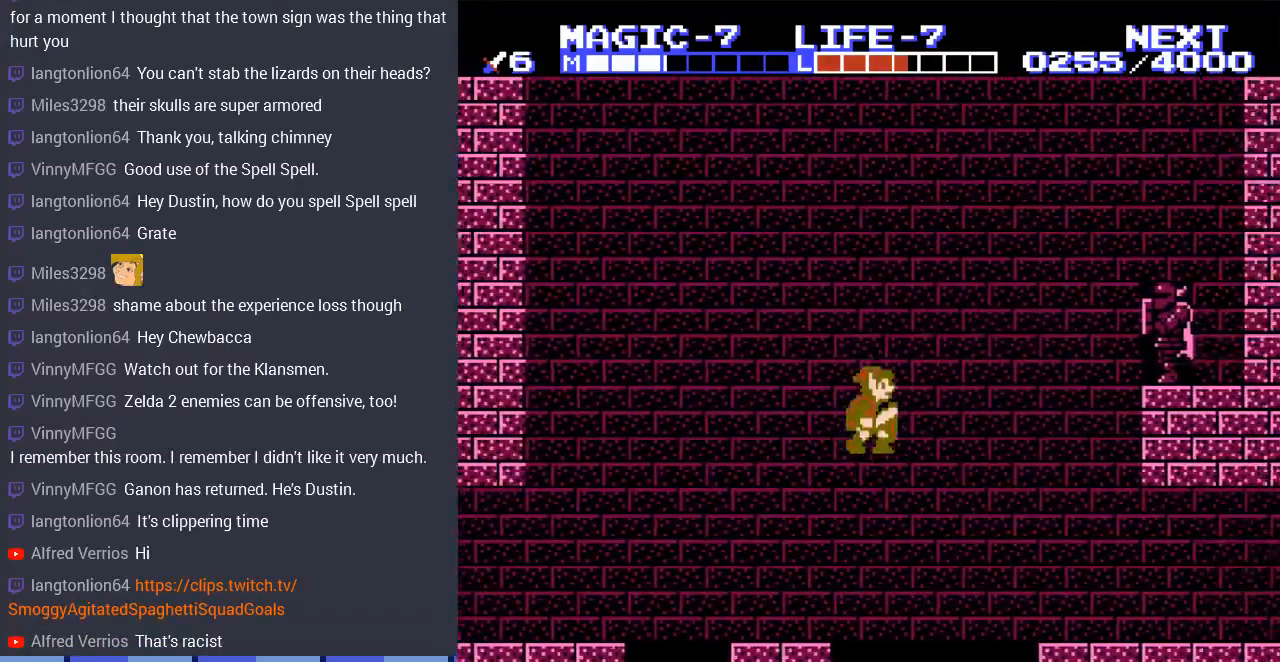
{"buttons": ["DPAD_RIGHT"], "events": [[167, "A", "up"]]}
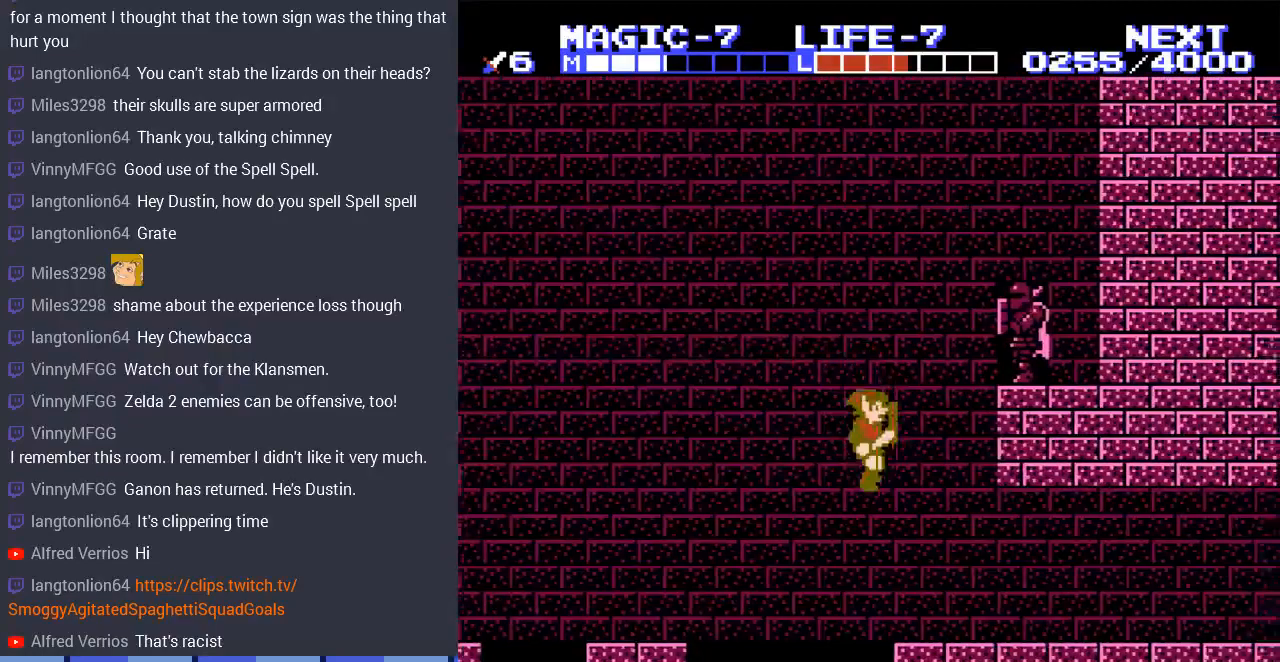
{"buttons": ["A", "DPAD_RIGHT"], "events": [[200, "DPAD_UP", "down"], [233, "A", "down"], [233, "DPAD_RIGHT", "up"], [267, "DPAD_RIGHT", "down"], [300, "DPAD_UP", "up"]]}
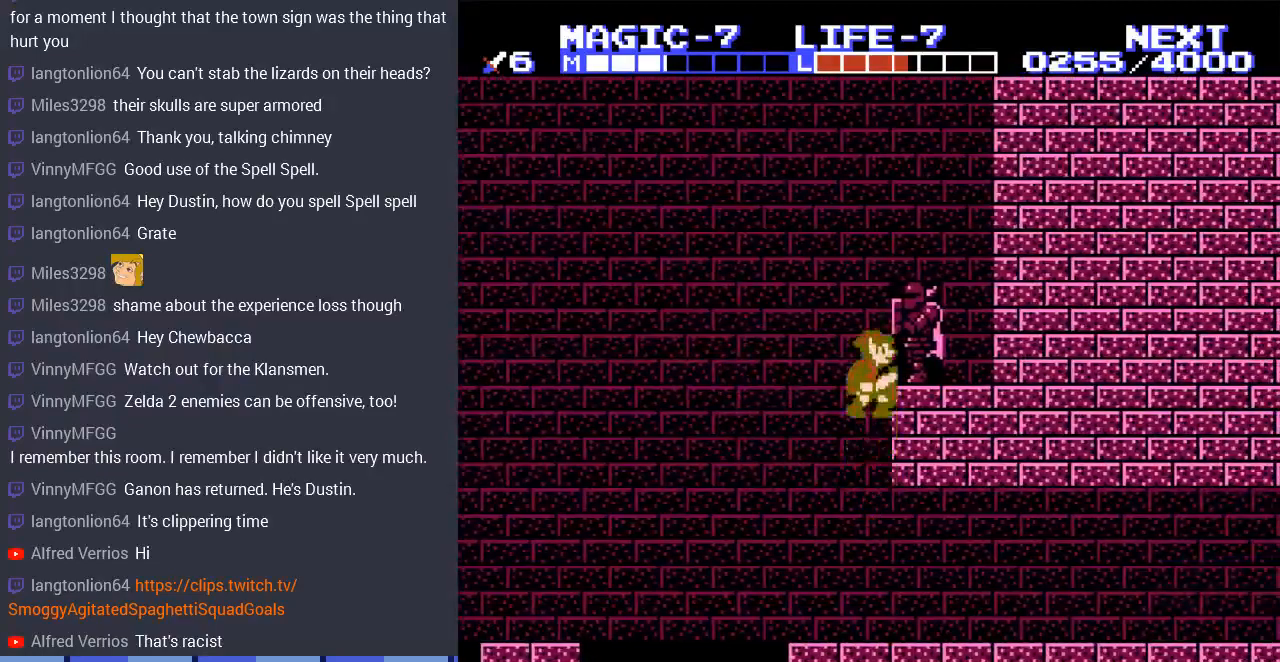
{"buttons": [], "events": [[333, "A", "up"], [433, "DPAD_RIGHT", "up"]]}
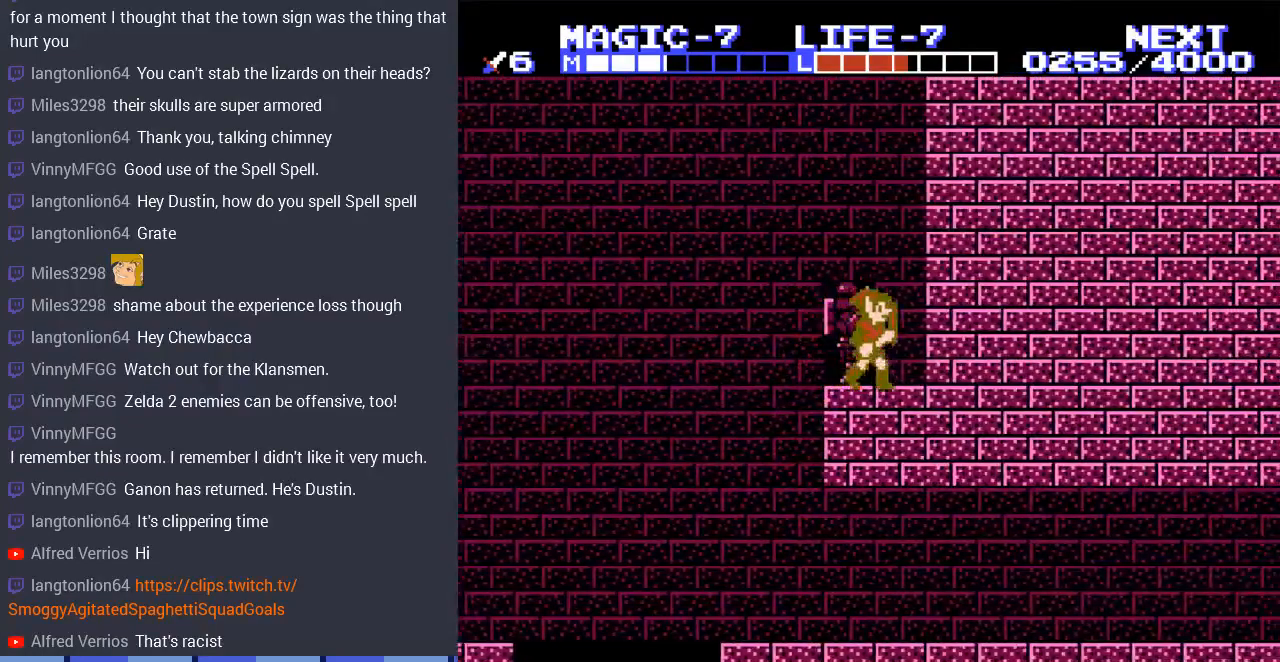
{"buttons": [], "events": [[33, "DPAD_RIGHT", "down"], [167, "DPAD_RIGHT", "up"], [200, "DPAD_LEFT", "down"], [267, "B", "down"], [300, "DPAD_LEFT", "up"], [433, "B", "up"]]}
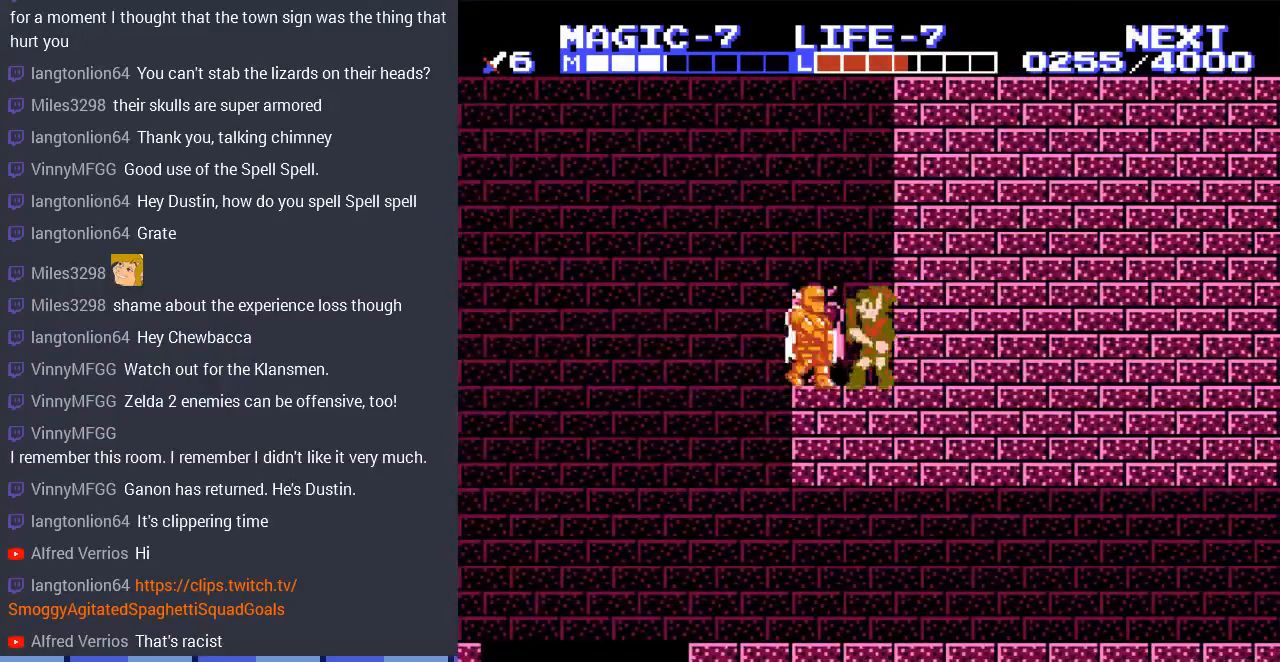
{"buttons": ["A"], "events": [[400, "A", "down"]]}
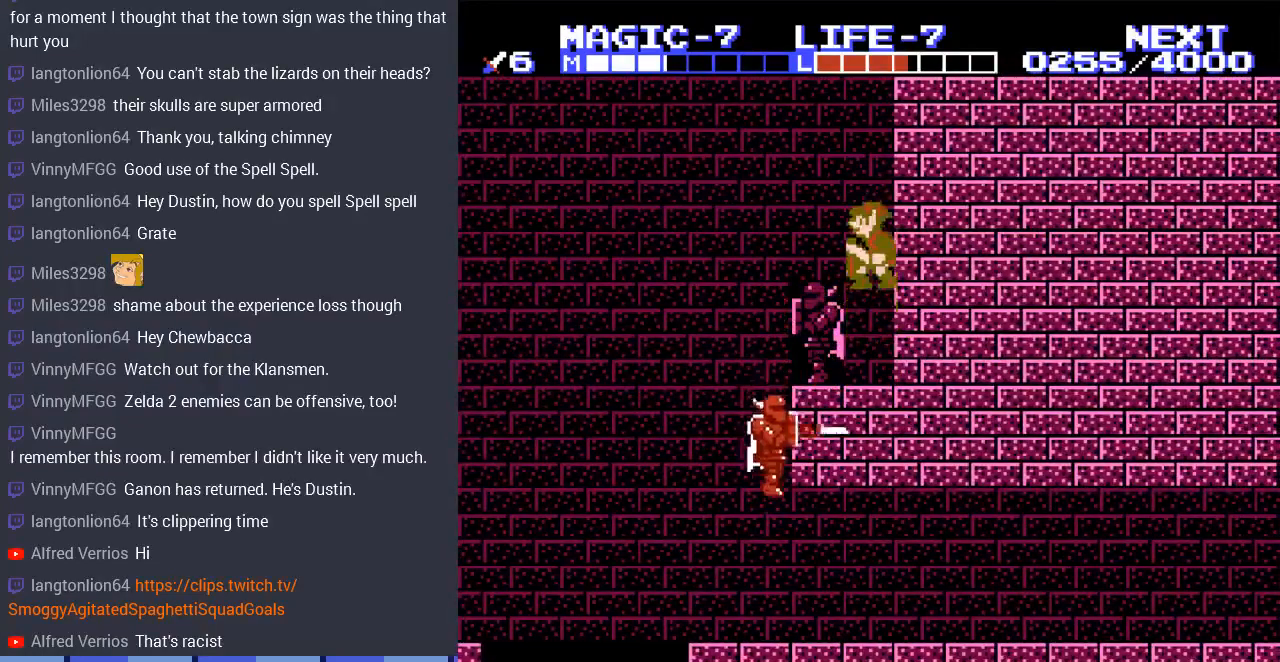
{"buttons": [], "events": [[67, "A", "up"], [133, "DPAD_LEFT", "down"], [267, "DPAD_LEFT", "up"]]}
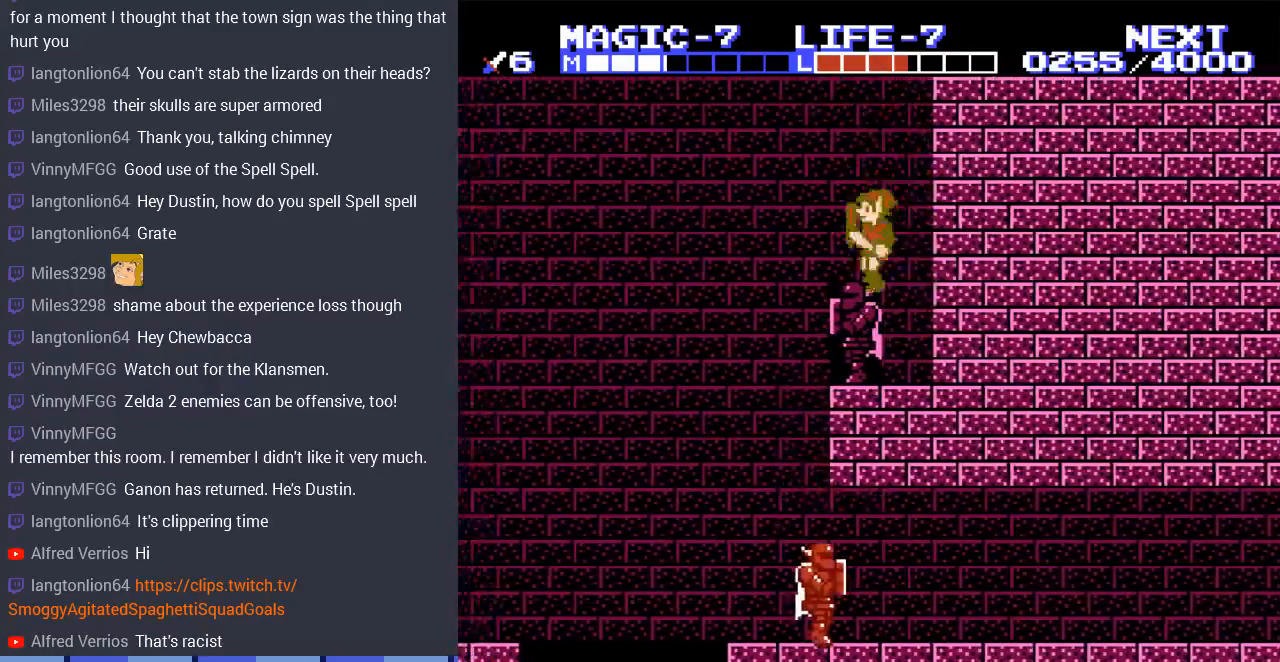
{"buttons": [], "events": [[200, "DPAD_RIGHT", "down"], [367, "DPAD_RIGHT", "up"]]}
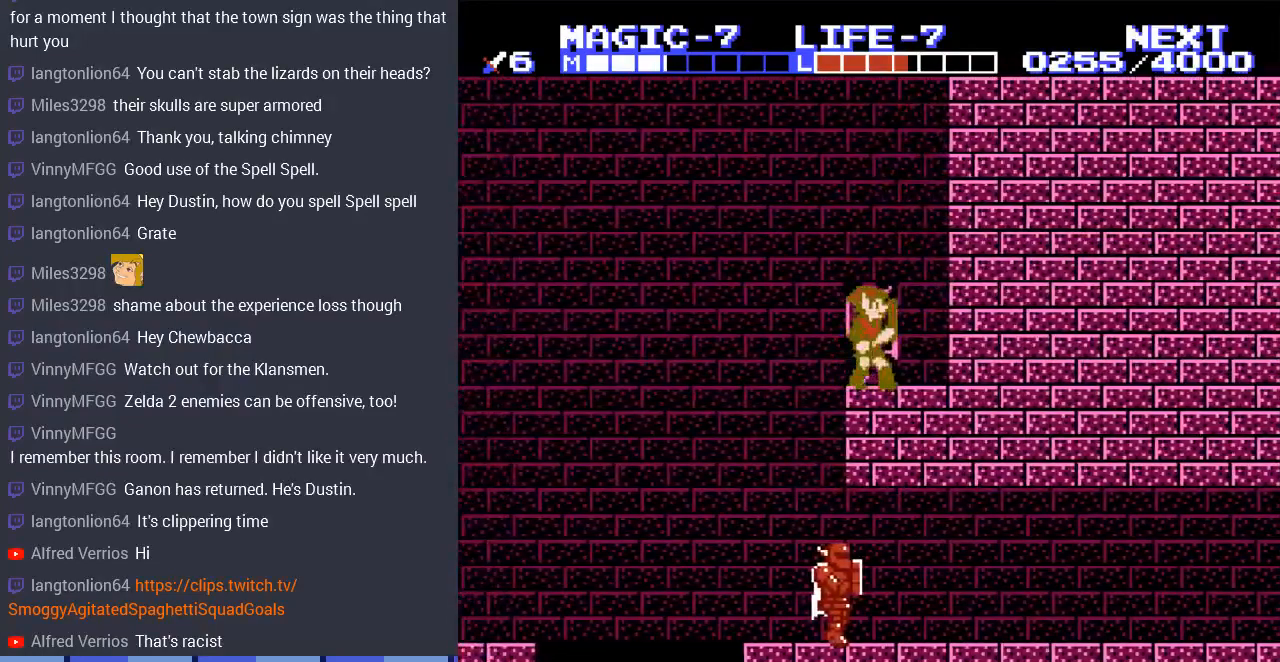
{"buttons": ["DPAD_RIGHT"], "events": [[33, "DPAD_LEFT", "down"], [100, "A", "down"], [200, "A", "up"], [200, "DPAD_LEFT", "up"], [433, "DPAD_RIGHT", "down"]]}
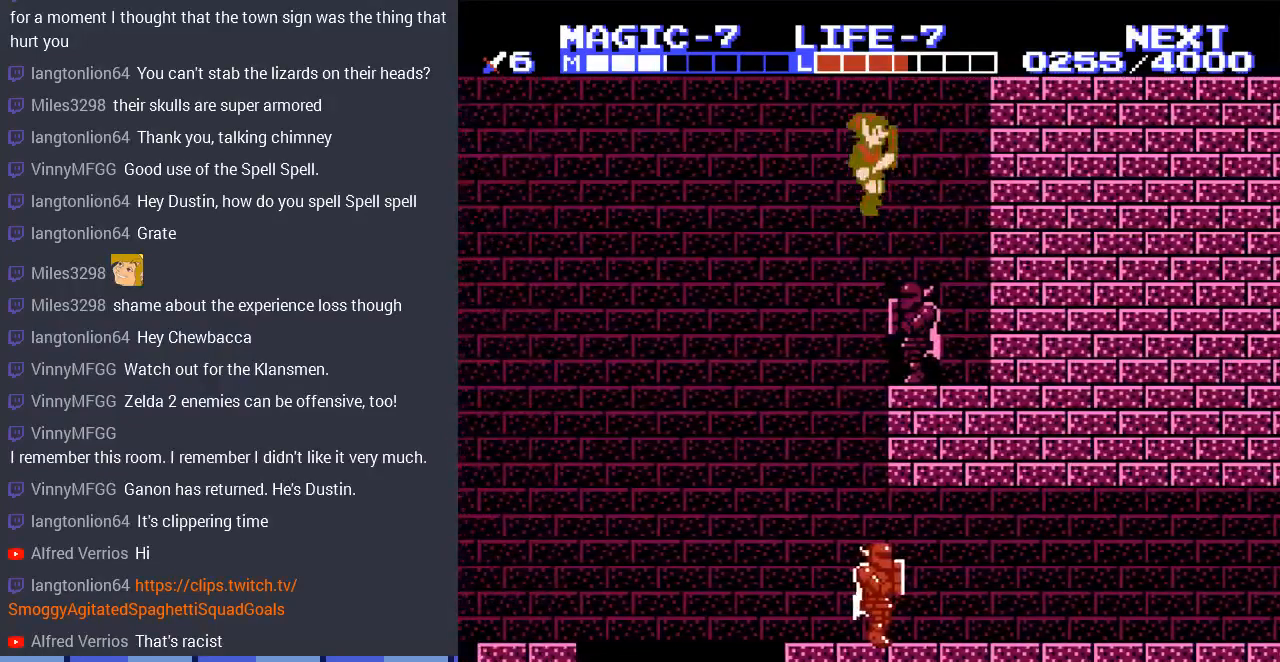
{"buttons": ["DPAD_DOWN"], "events": [[33, "DPAD_DOWN", "down"], [100, "DPAD_RIGHT", "up"]]}
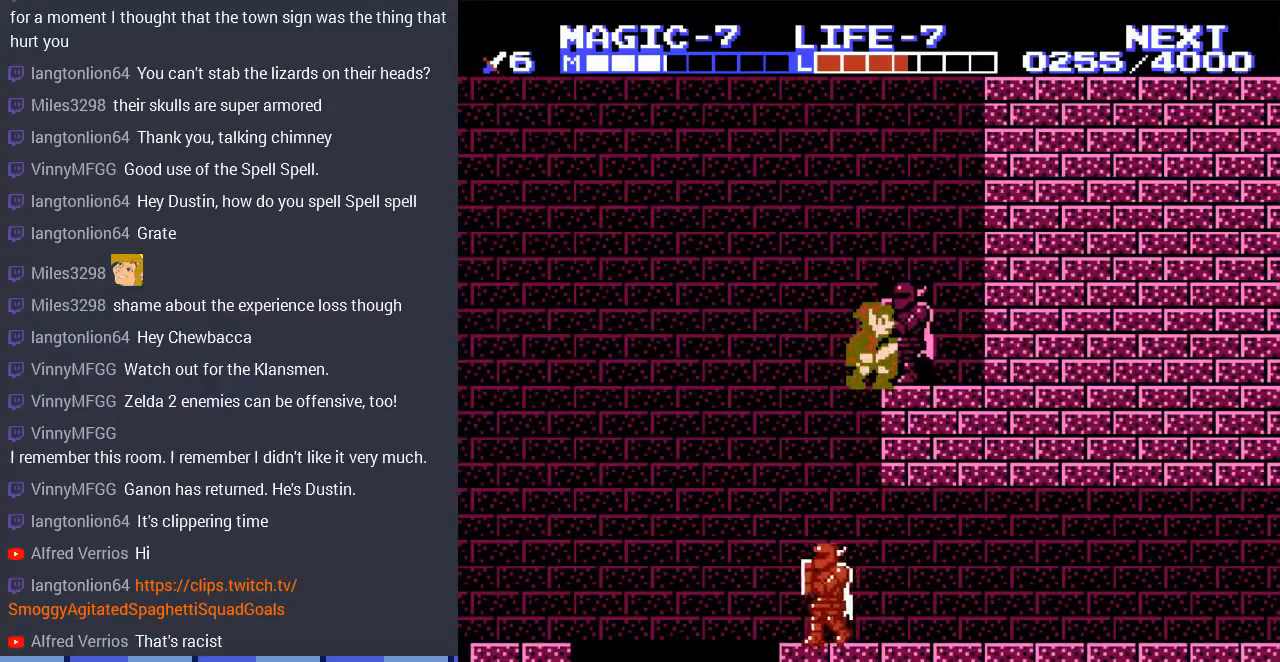
{"buttons": ["DPAD_RIGHT"], "events": [[33, "DPAD_DOWN", "up"], [67, "A", "down"], [167, "DPAD_LEFT", "down"], [200, "A", "up"], [300, "DPAD_LEFT", "up"], [467, "DPAD_RIGHT", "down"]]}
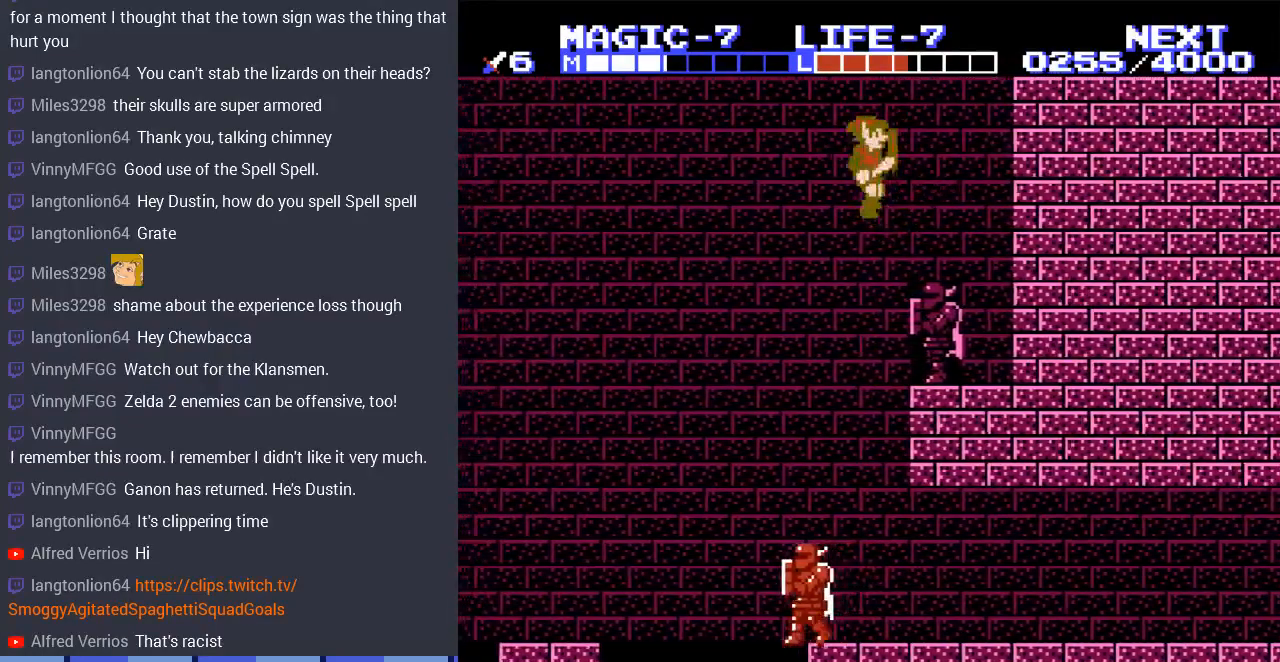
{"buttons": [], "events": [[200, "DPAD_RIGHT", "up"]]}
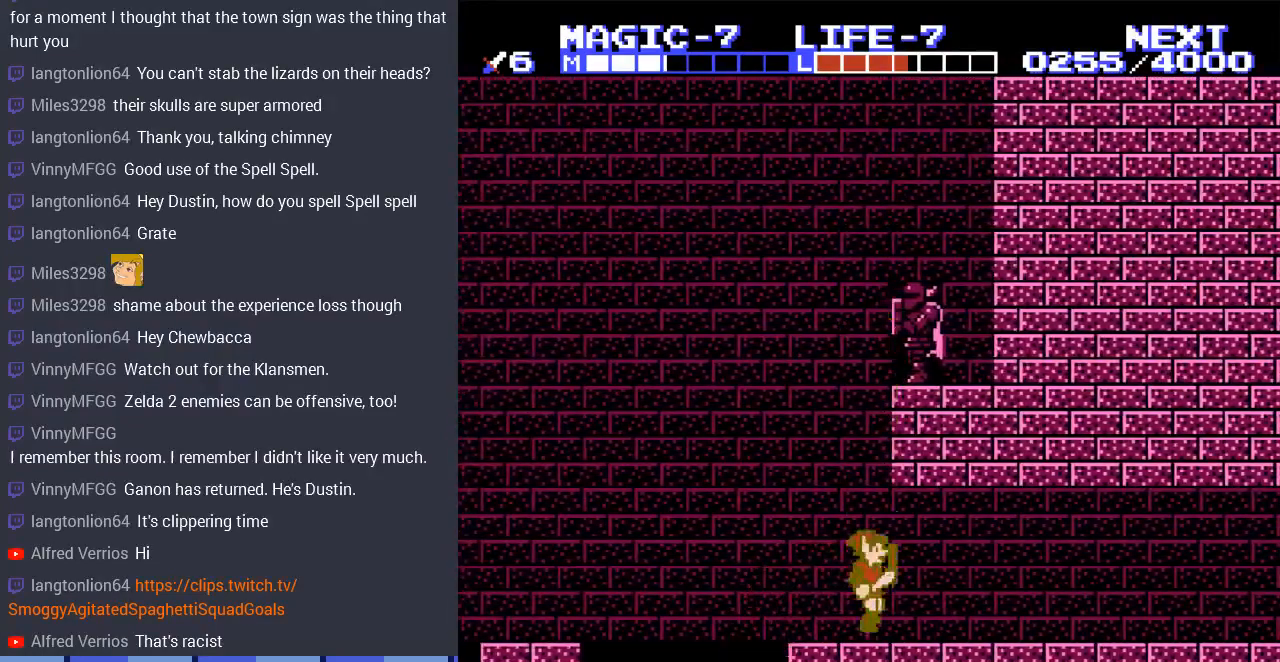
{"buttons": ["DPAD_RIGHT"], "events": [[200, "DPAD_RIGHT", "down"]]}
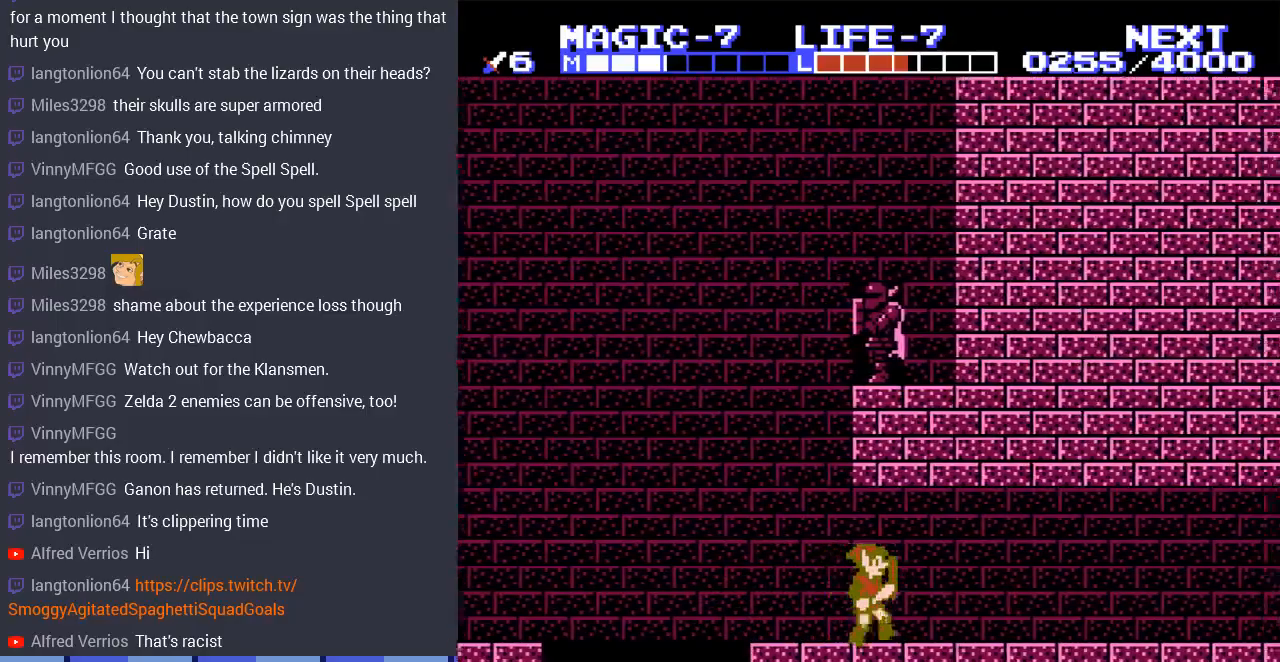
{"buttons": ["DPAD_RIGHT"], "events": []}
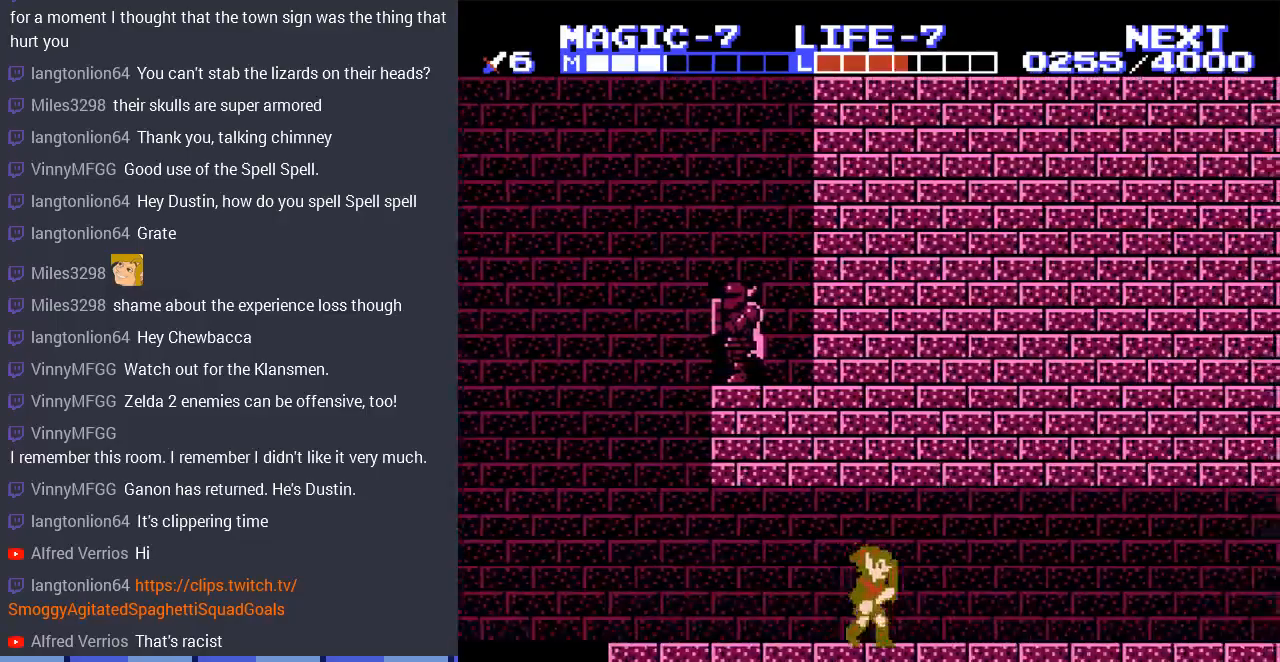
{"buttons": ["DPAD_RIGHT"], "events": []}
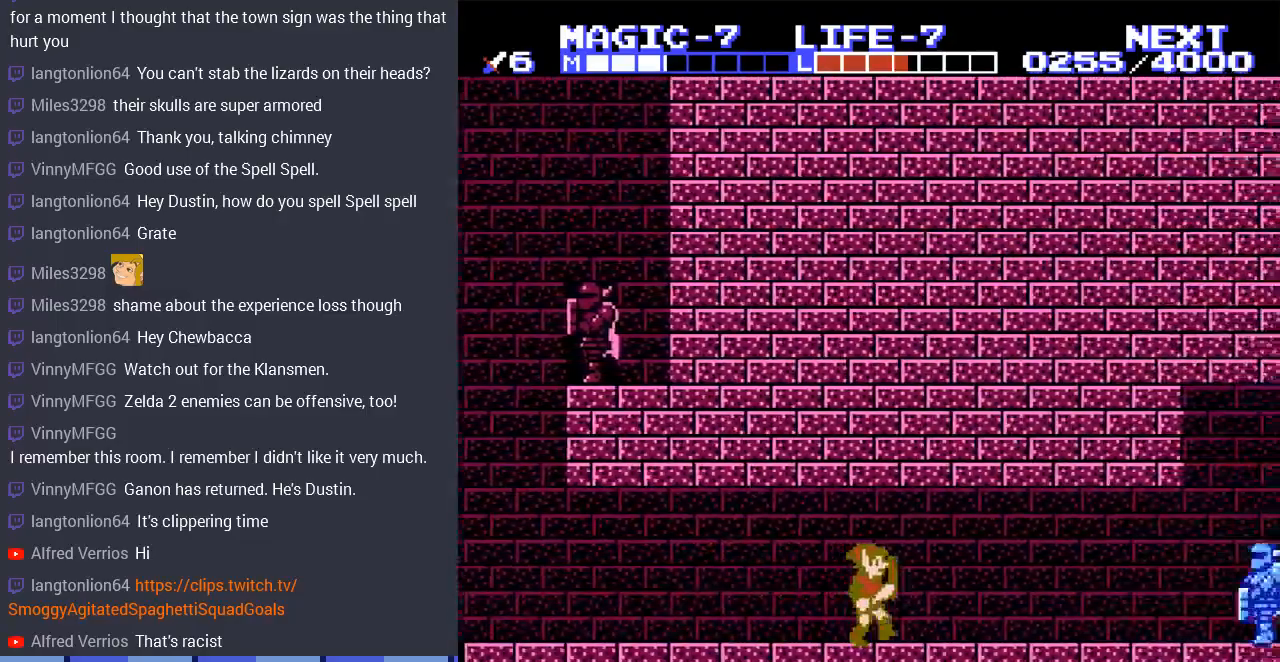
{"buttons": ["DPAD_RIGHT"], "events": []}
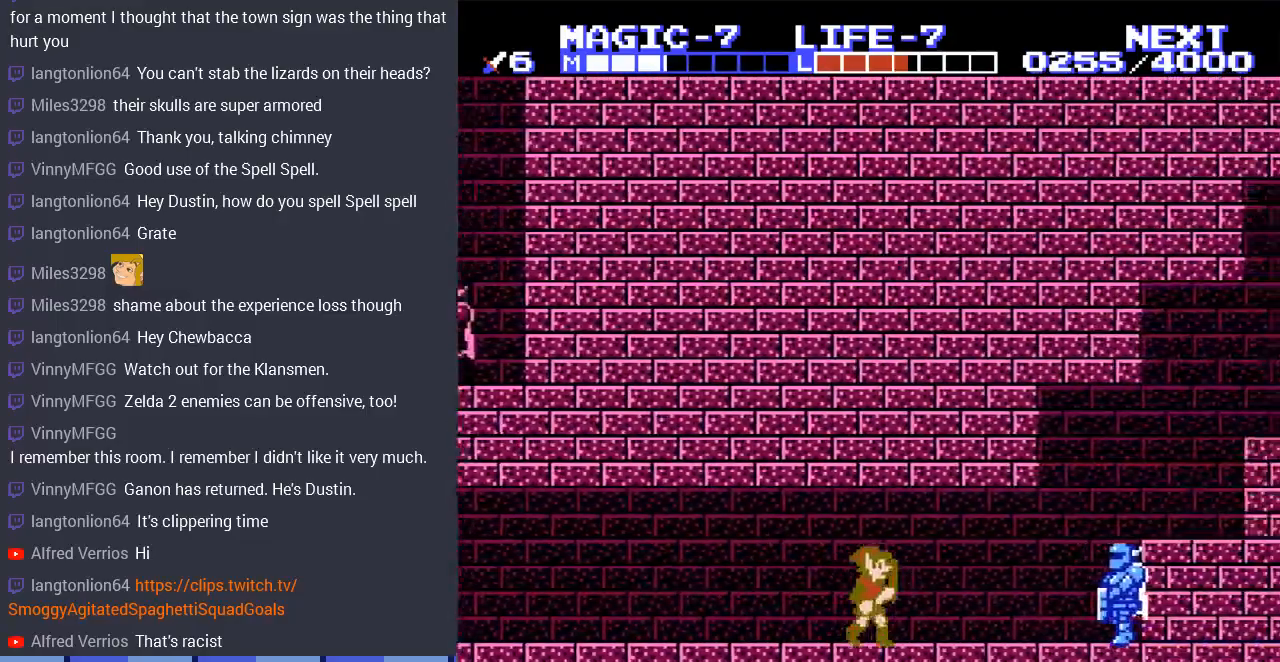
{"buttons": ["DPAD_RIGHT"], "events": []}